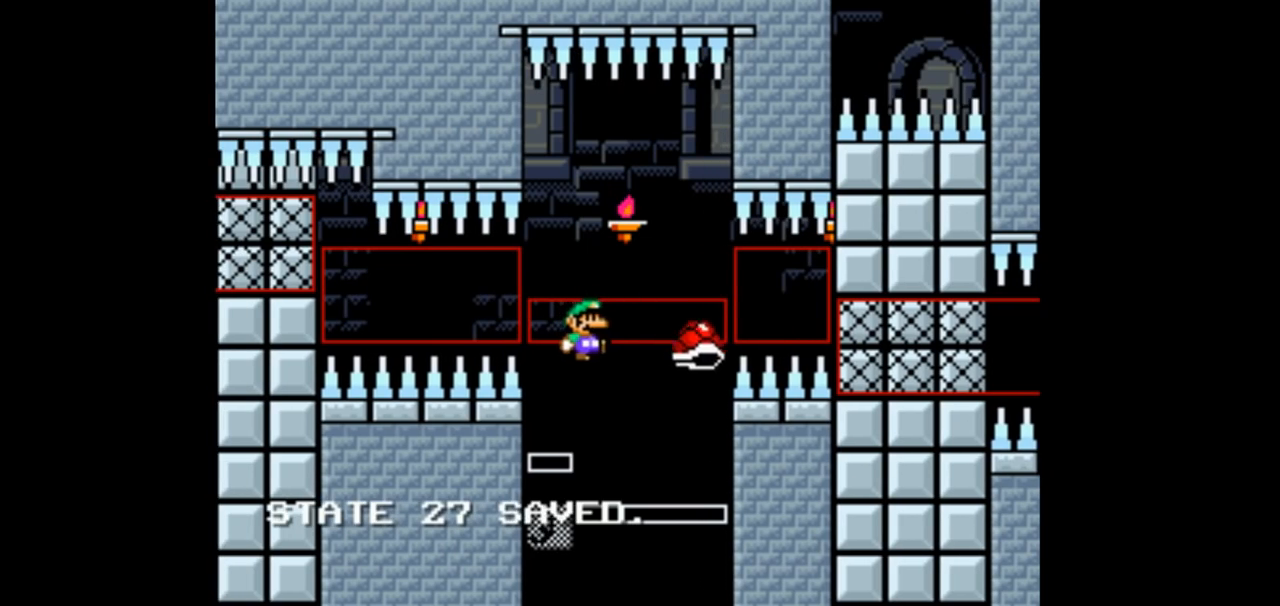
Gameplay with a controller (Nintendo layout); each line is a JSON object with the inputs held at the frame after it (dt_ms = milliseconds from this image to that frame). "events" lists button and stick changes between this image and that frame as [ms after this image, input, new state], when the widget could be followed in between. Not read: DPAD_DOWN DPAD_UP L1 L3 R1 R3.
{"dt_ms": 500, "buttons": ["B", "Y"], "events": []}
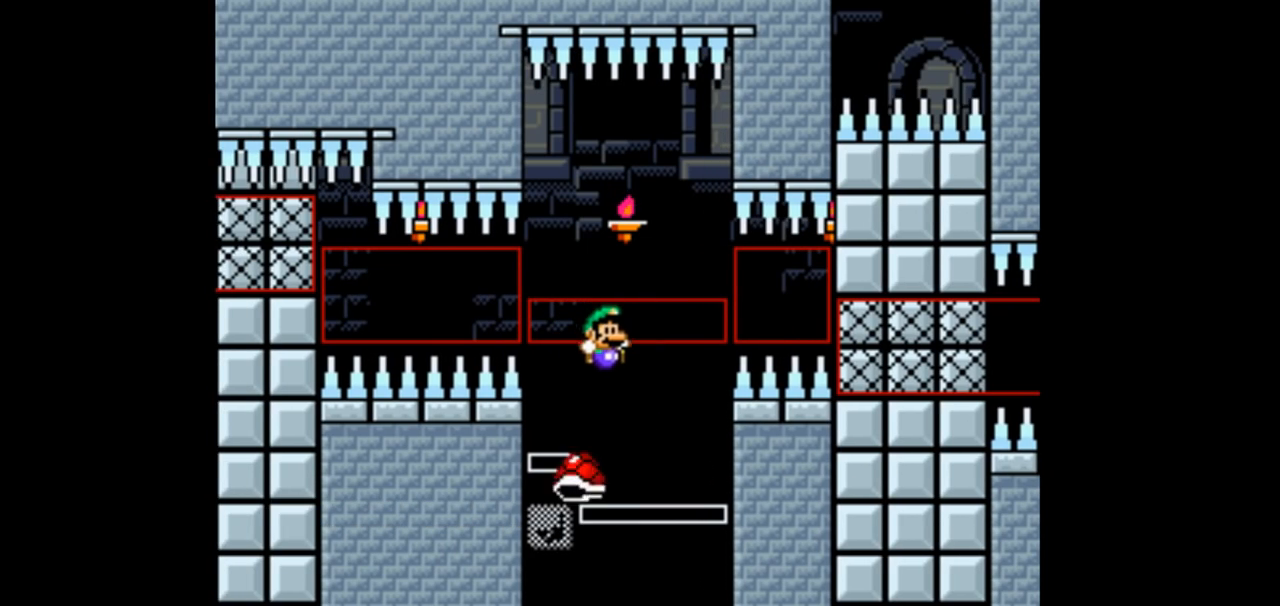
{"dt_ms": 500, "buttons": ["B", "Y"], "events": [[100, "DPAD_LEFT", "down"], [300, "DPAD_LEFT", "up"]]}
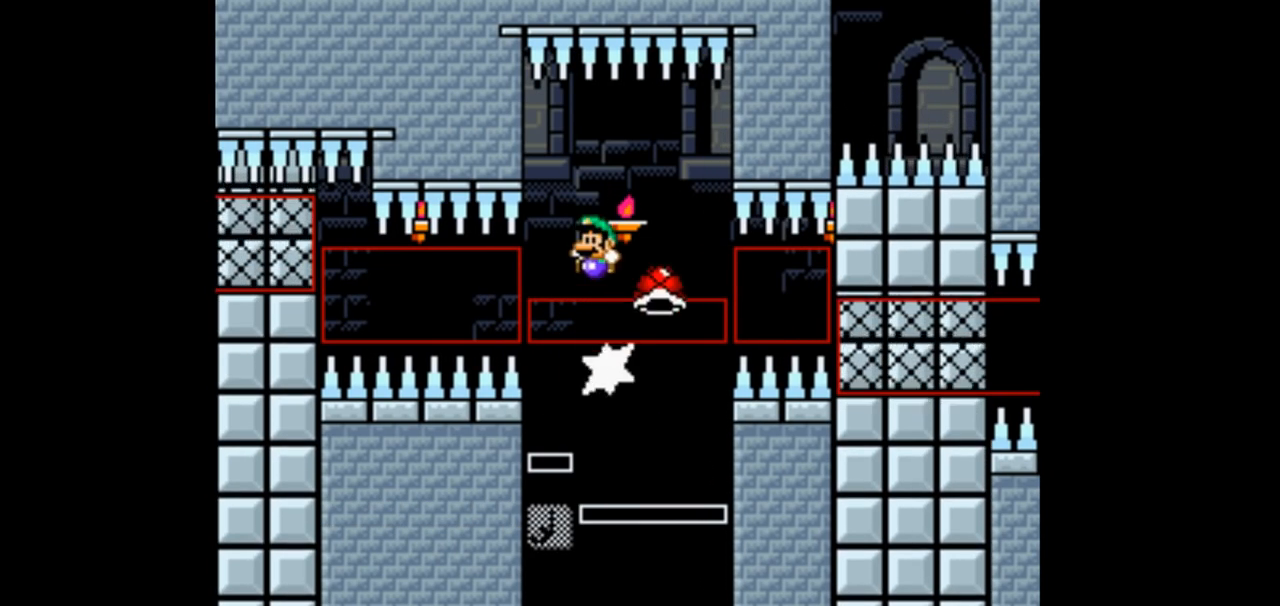
{"dt_ms": 500, "buttons": ["Y", "DPAD_RIGHT"], "events": [[100, "B", "up"], [100, "DPAD_RIGHT", "down"], [233, "DPAD_RIGHT", "up"], [300, "DPAD_RIGHT", "down"]]}
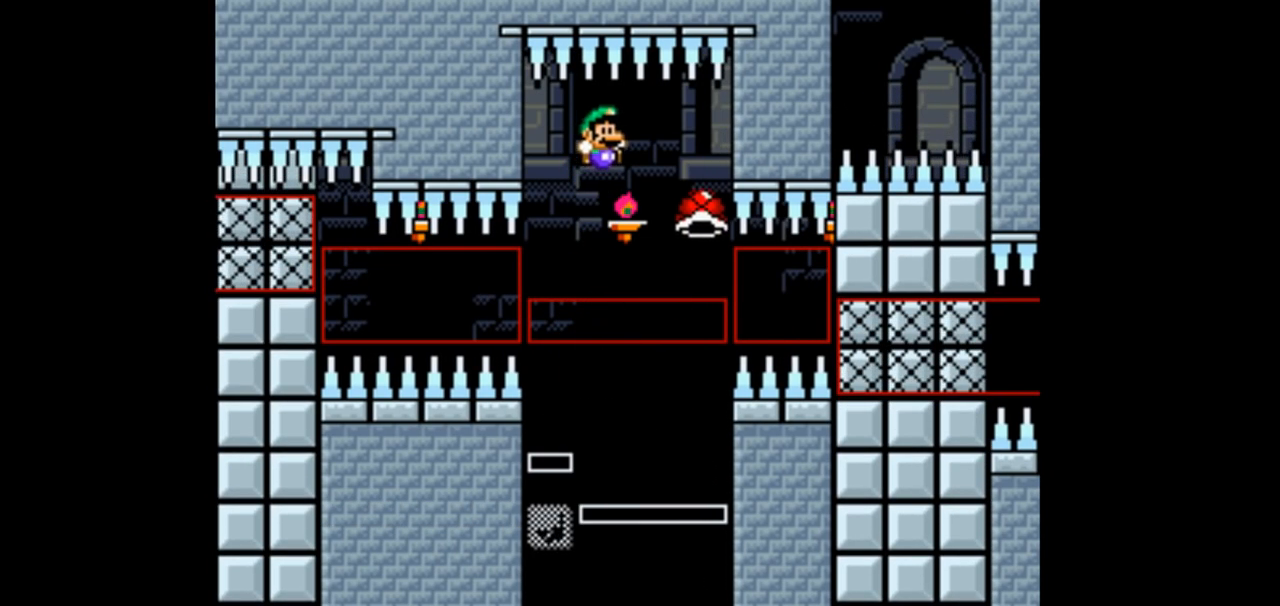
{"dt_ms": 500, "buttons": ["B", "Y", "DPAD_LEFT"], "events": [[133, "B", "down"], [333, "DPAD_RIGHT", "up"], [467, "DPAD_LEFT", "down"]]}
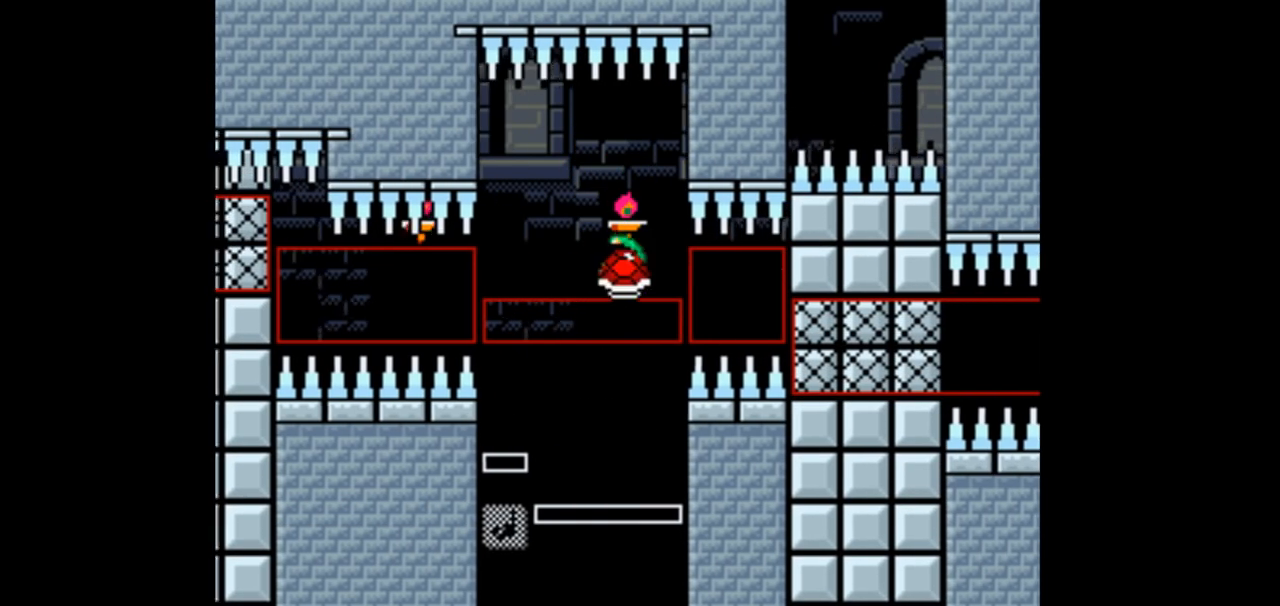
{"dt_ms": 500, "buttons": ["B", "Y"], "events": [[133, "DPAD_LEFT", "up"], [233, "DPAD_RIGHT", "down"], [433, "DPAD_RIGHT", "up"]]}
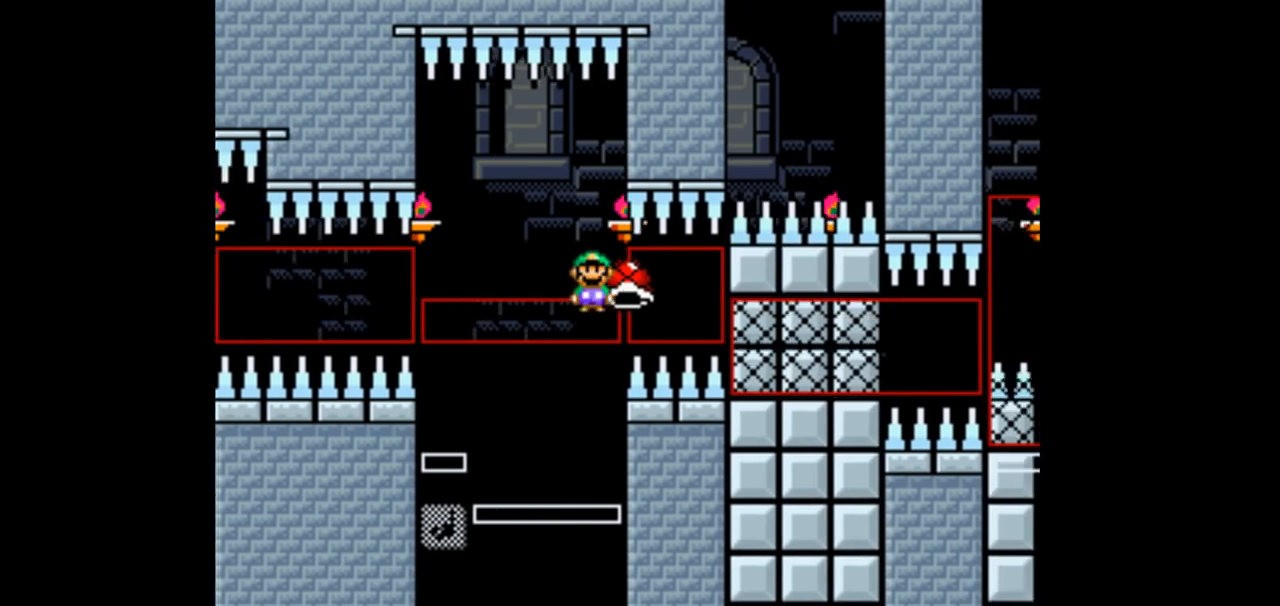
{"dt_ms": 500, "buttons": ["B", "Y"], "events": []}
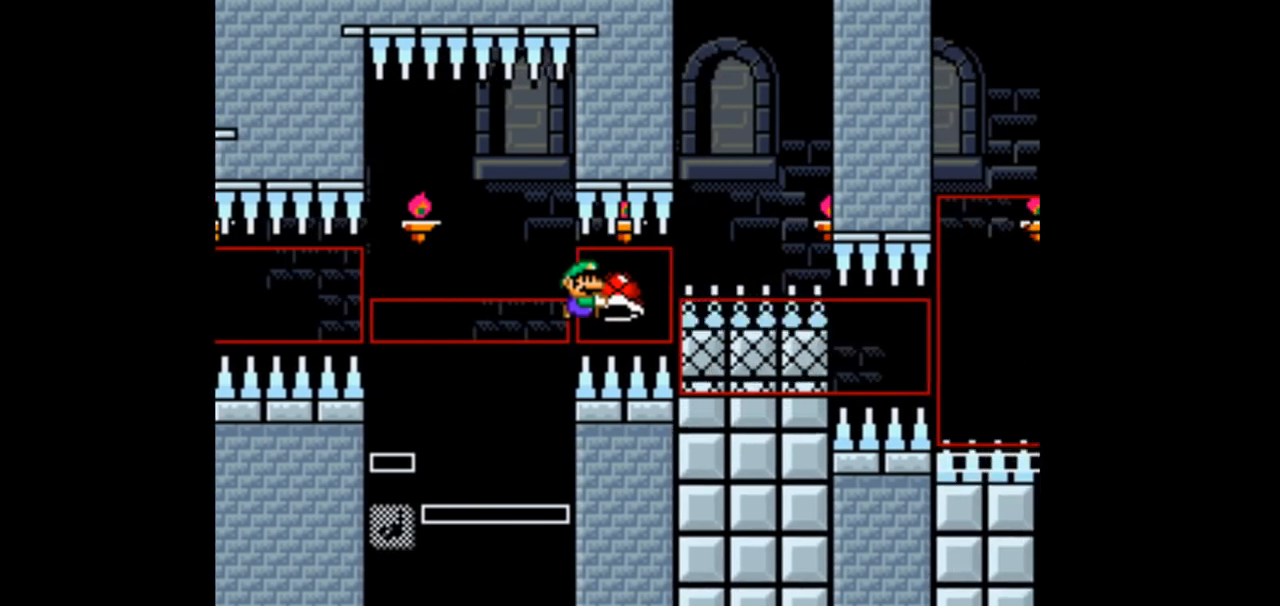
{"dt_ms": 500, "buttons": ["B", "Y", "DPAD_RIGHT"], "events": [[133, "DPAD_RIGHT", "down"]]}
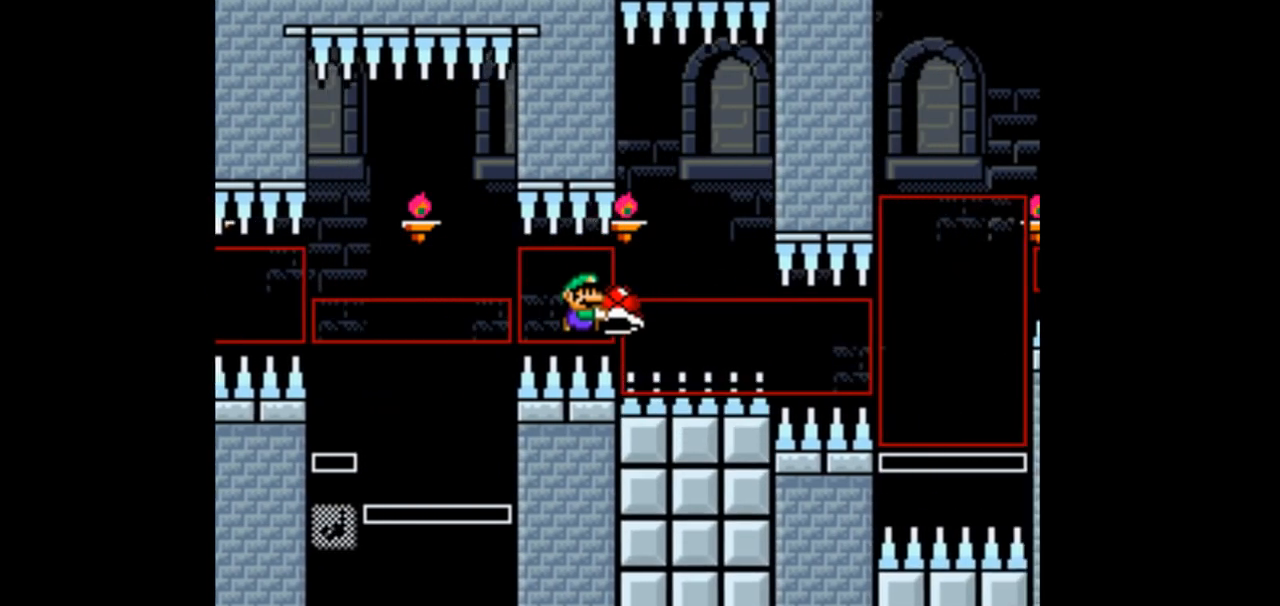
{"dt_ms": 500, "buttons": ["B", "Y"], "events": [[167, "DPAD_RIGHT", "up"]]}
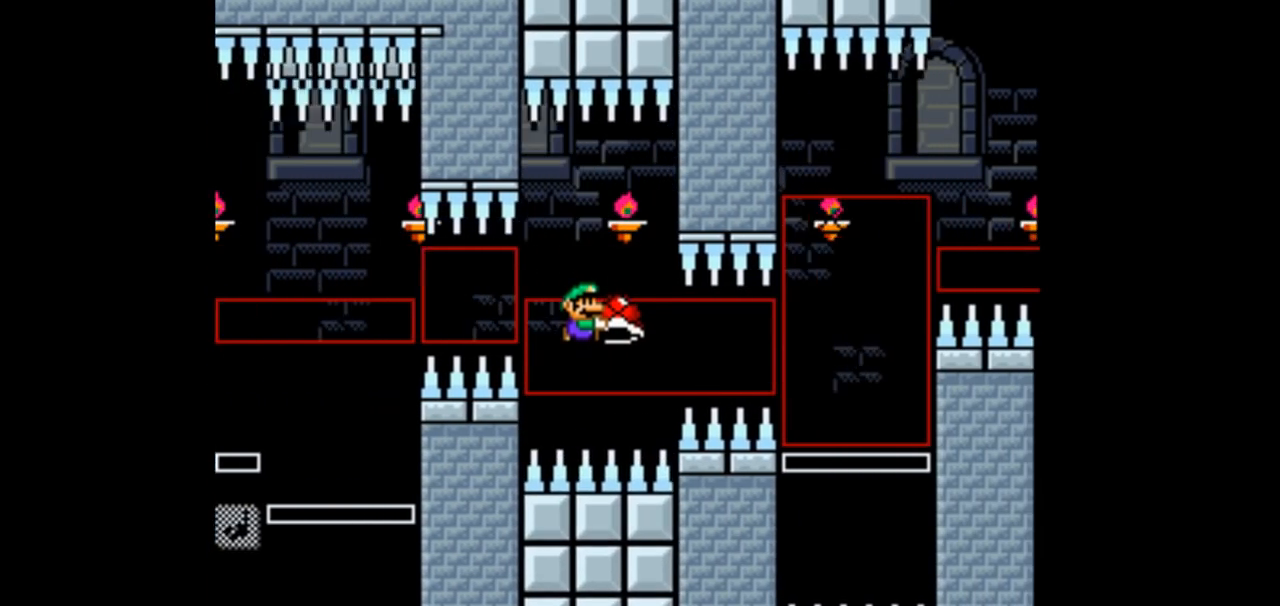
{"dt_ms": 500, "buttons": ["B", "Y", "DPAD_RIGHT"], "events": [[367, "DPAD_RIGHT", "down"]]}
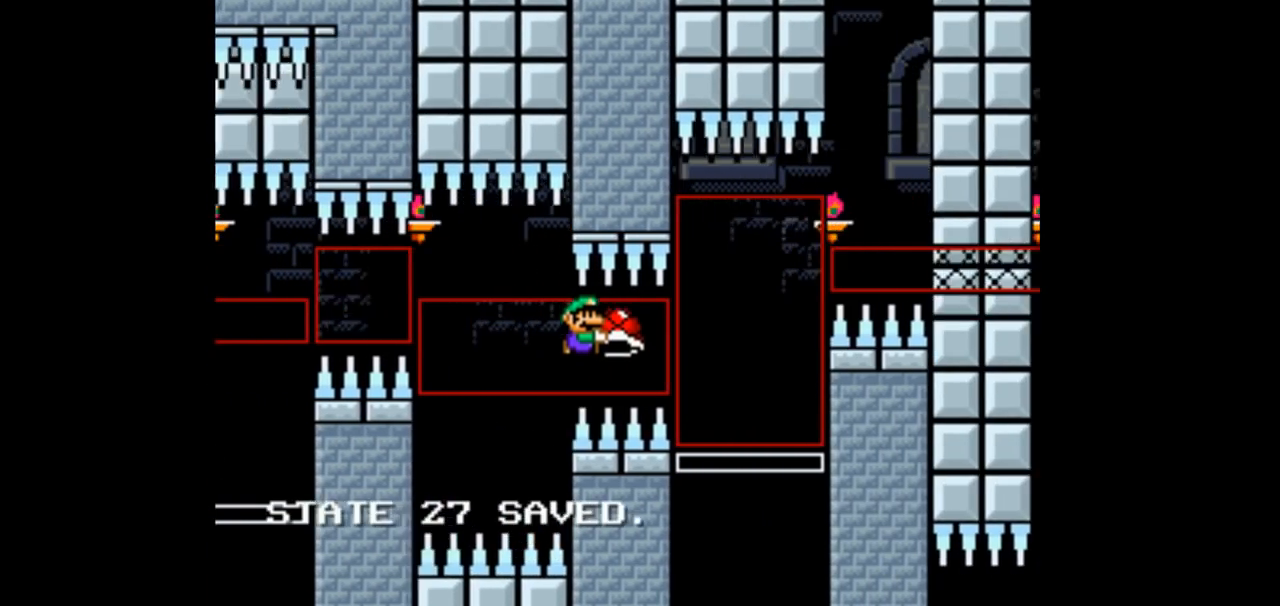
{"dt_ms": 500, "buttons": ["B", "Y"]}
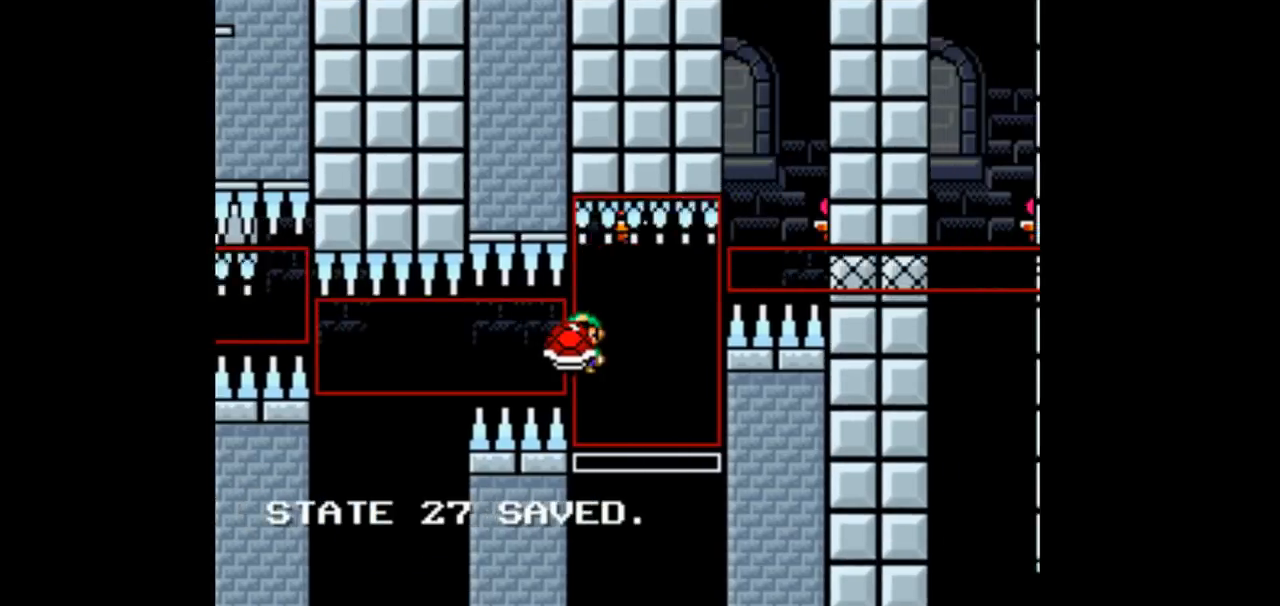
{"dt_ms": 1000, "buttons": ["B"]}
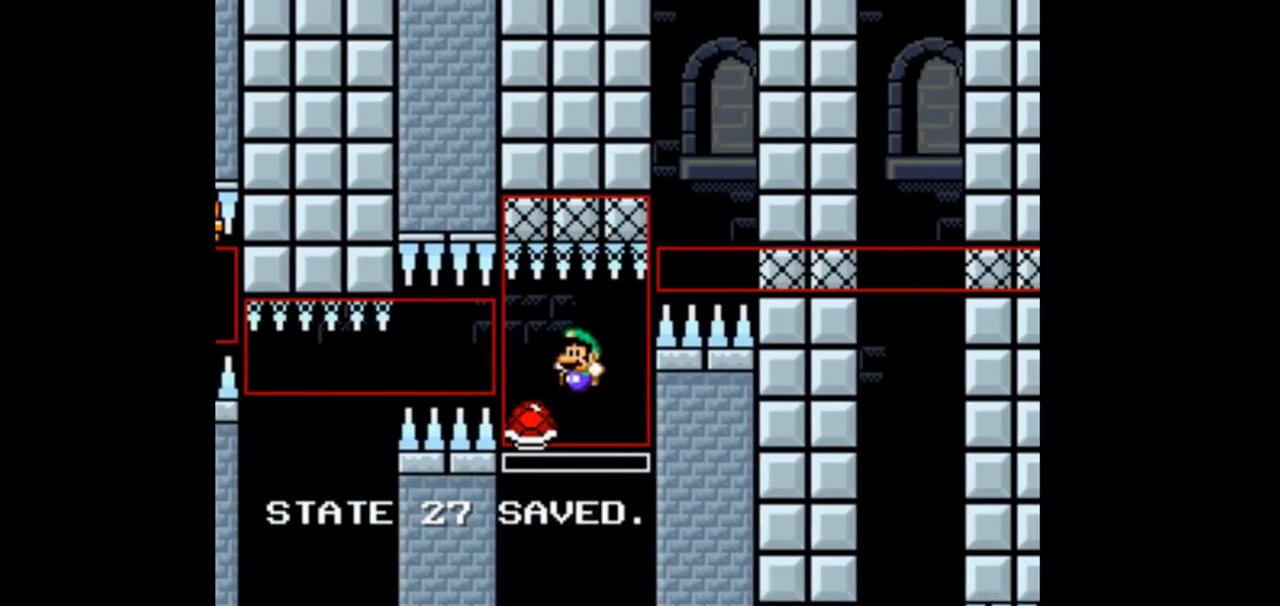
{"dt_ms": 500, "buttons": [], "events": [[33, "B", "up"], [333, "DPAD_RIGHT", "down"], [433, "DPAD_RIGHT", "up"]]}
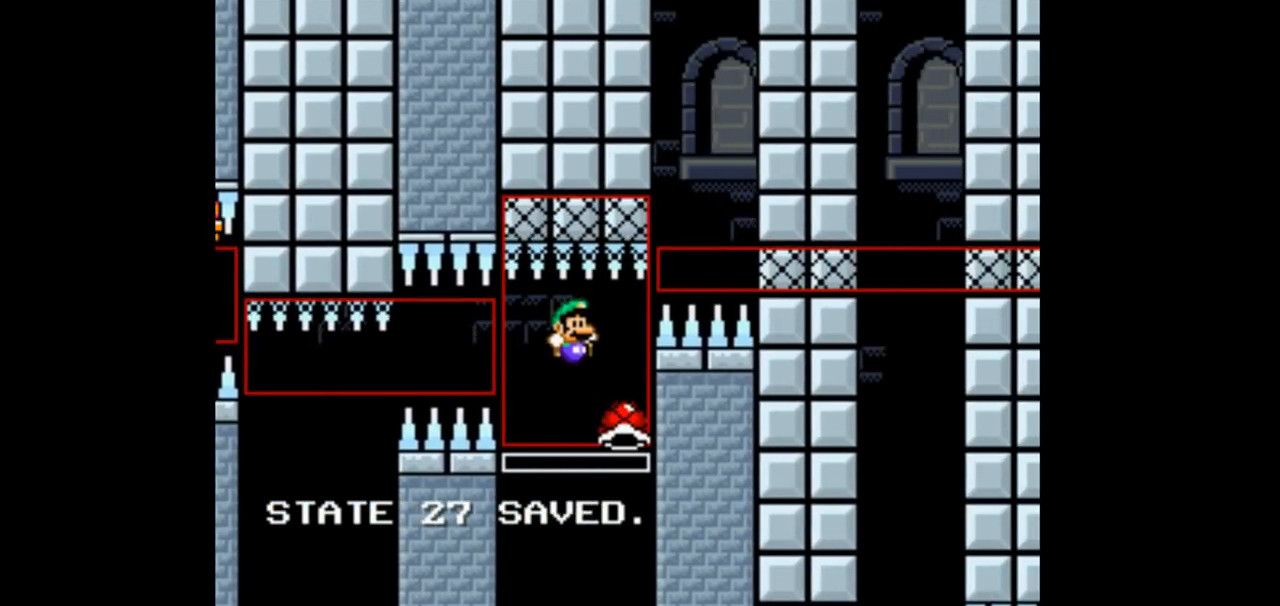
{"dt_ms": 500, "buttons": ["DPAD_RIGHT"], "events": [[467, "DPAD_RIGHT", "down"]]}
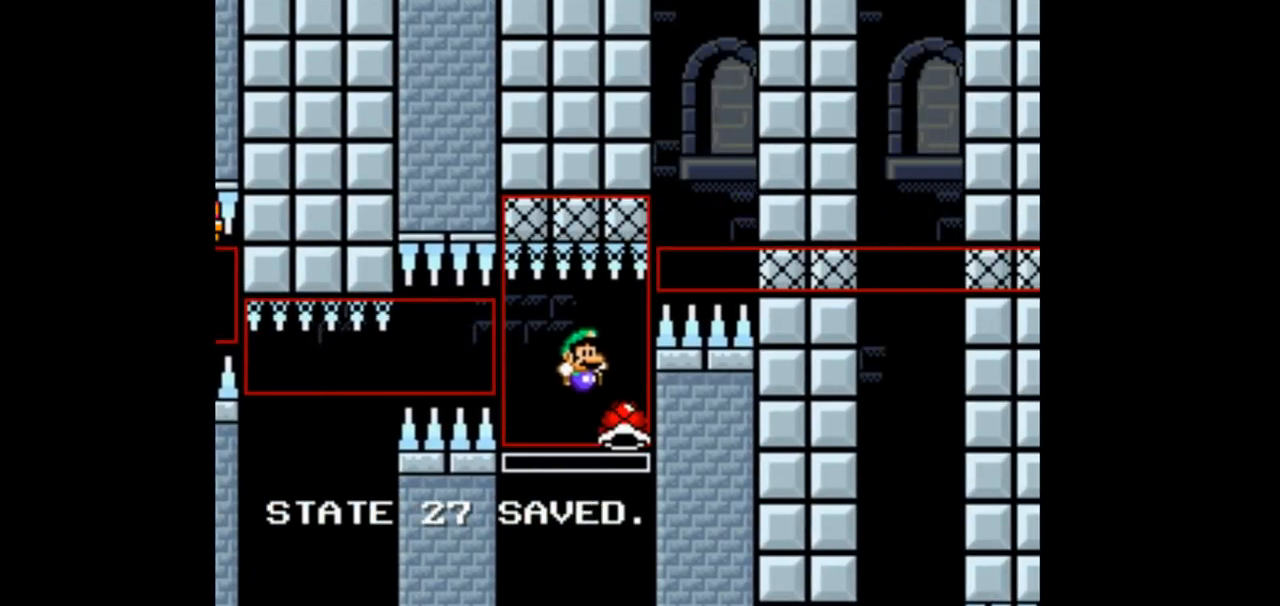
{"dt_ms": 1000, "buttons": ["B"]}
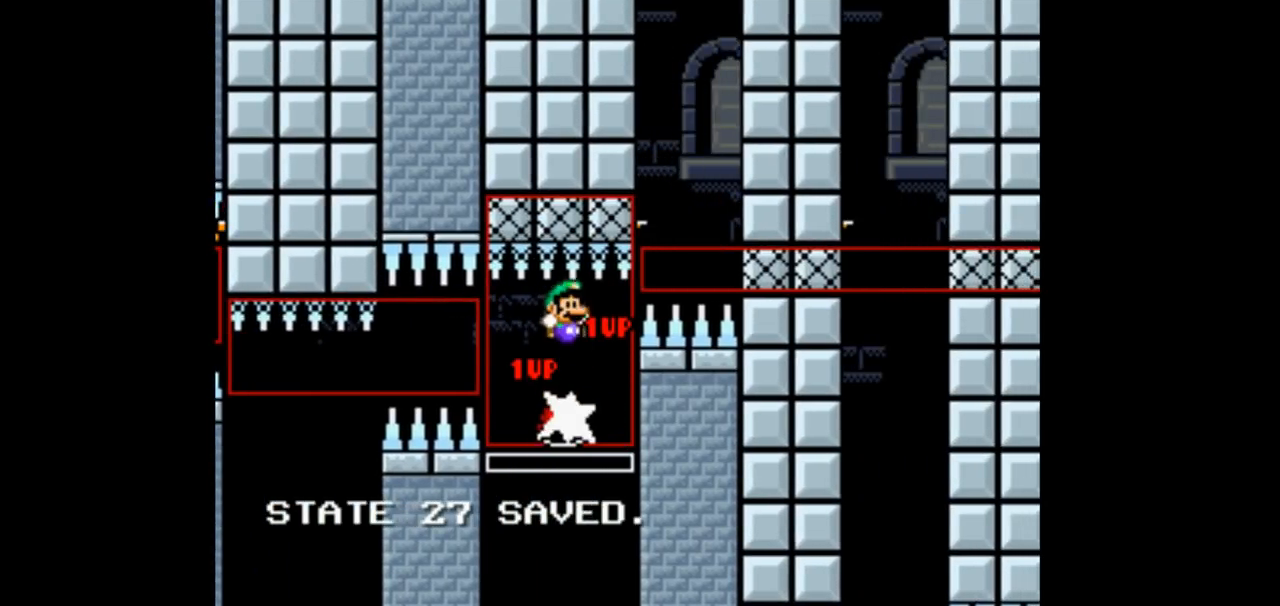
{"dt_ms": 500, "buttons": [], "events": [[67, "B", "up"]]}
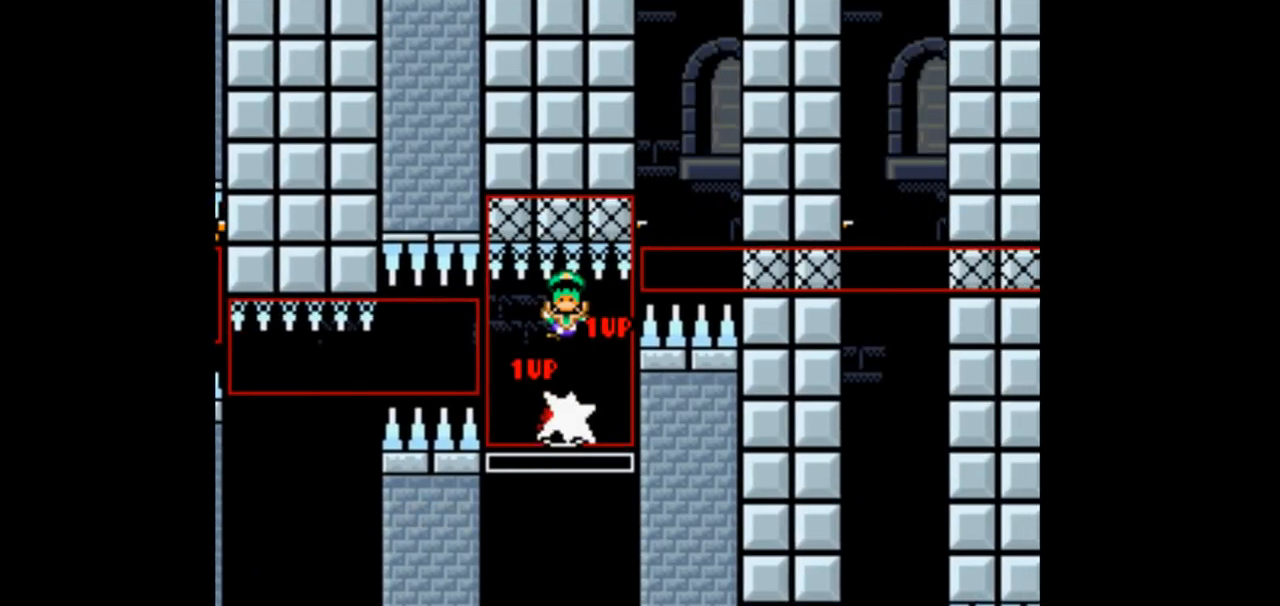
{"dt_ms": 500, "buttons": ["B", "Y"], "events": [[500, "B", "down"], [500, "Y", "down"]]}
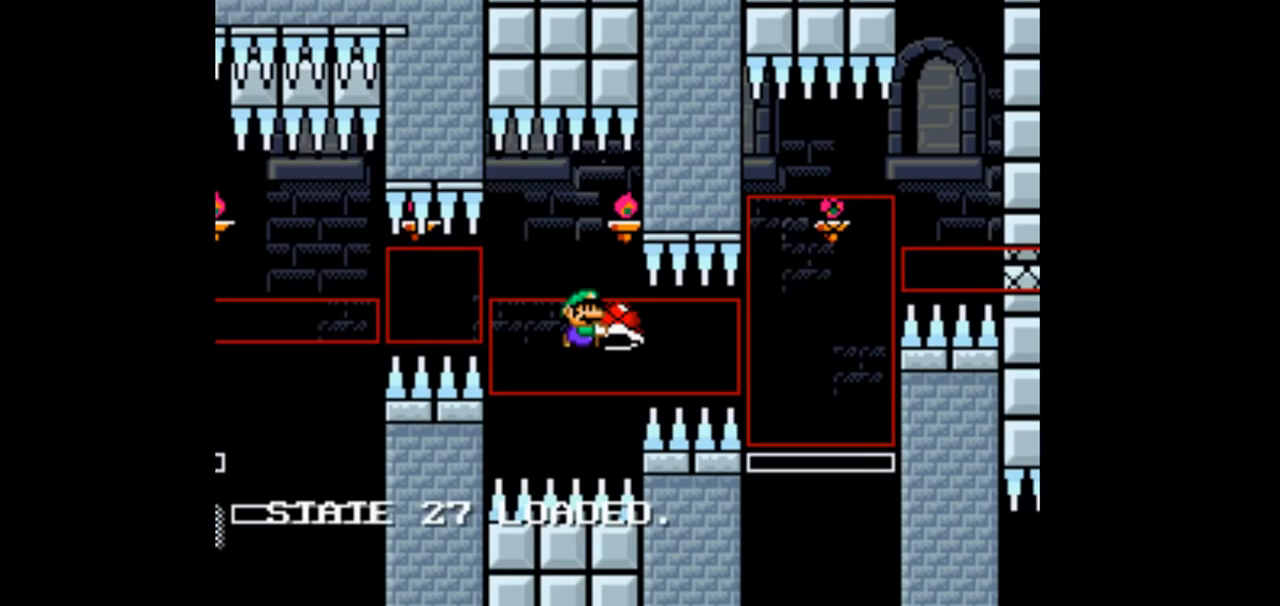
{"dt_ms": 1000, "buttons": ["B", "DPAD_RIGHT"]}
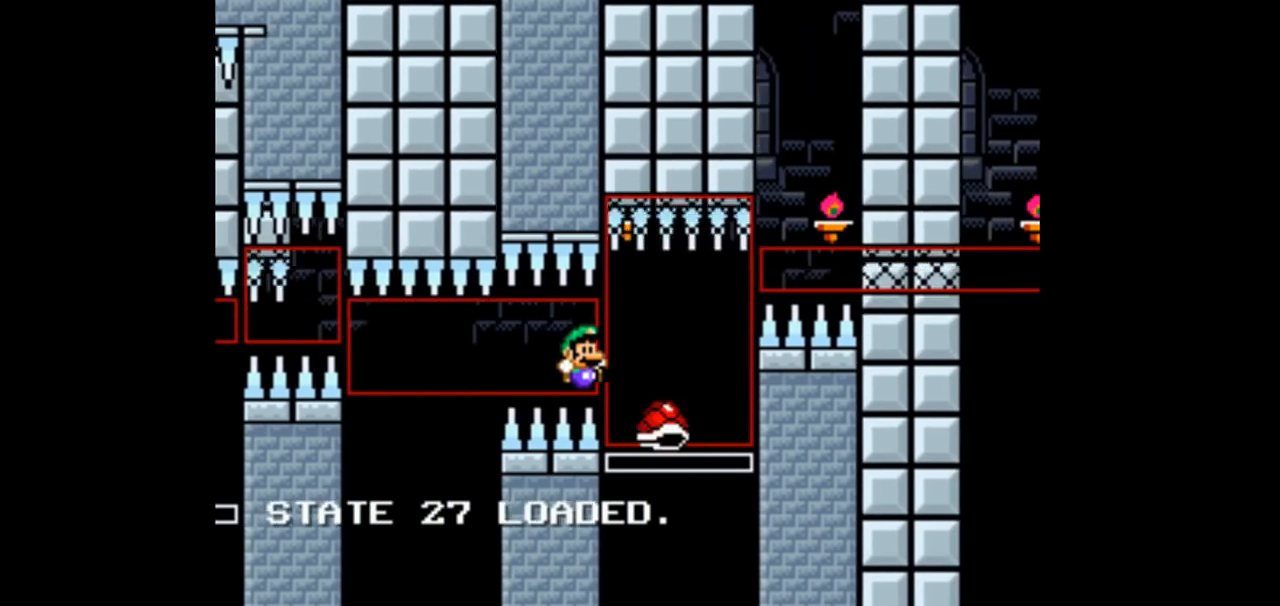
{"dt_ms": 1000, "buttons": []}
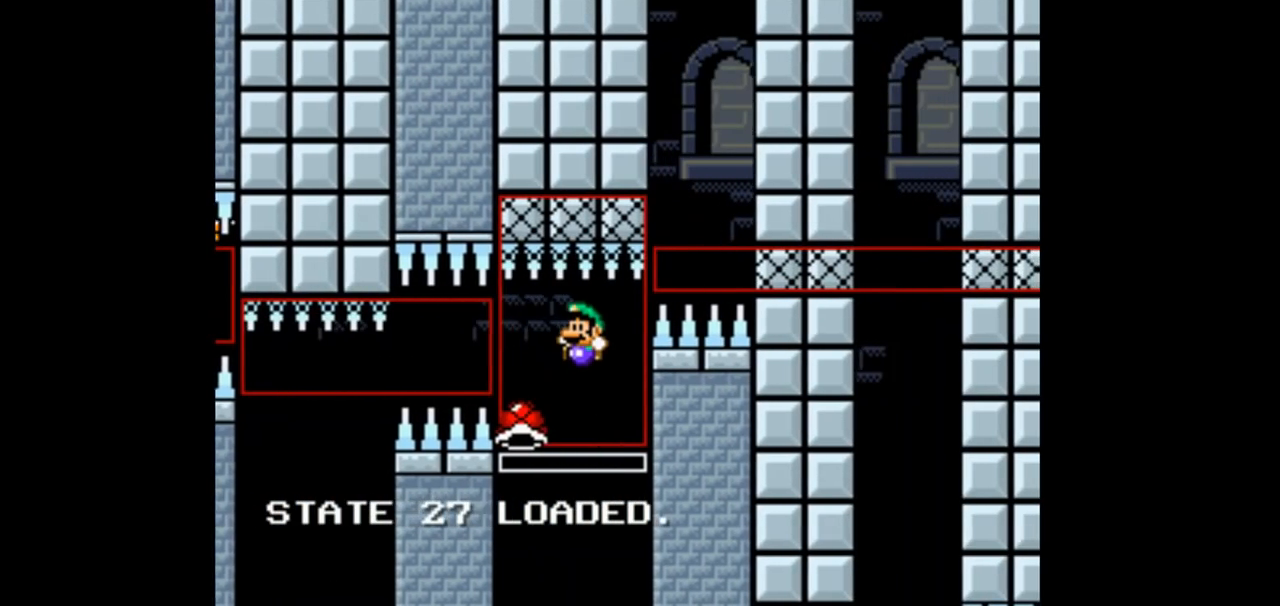
{"dt_ms": 500, "buttons": ["B", "DPAD_LEFT"]}
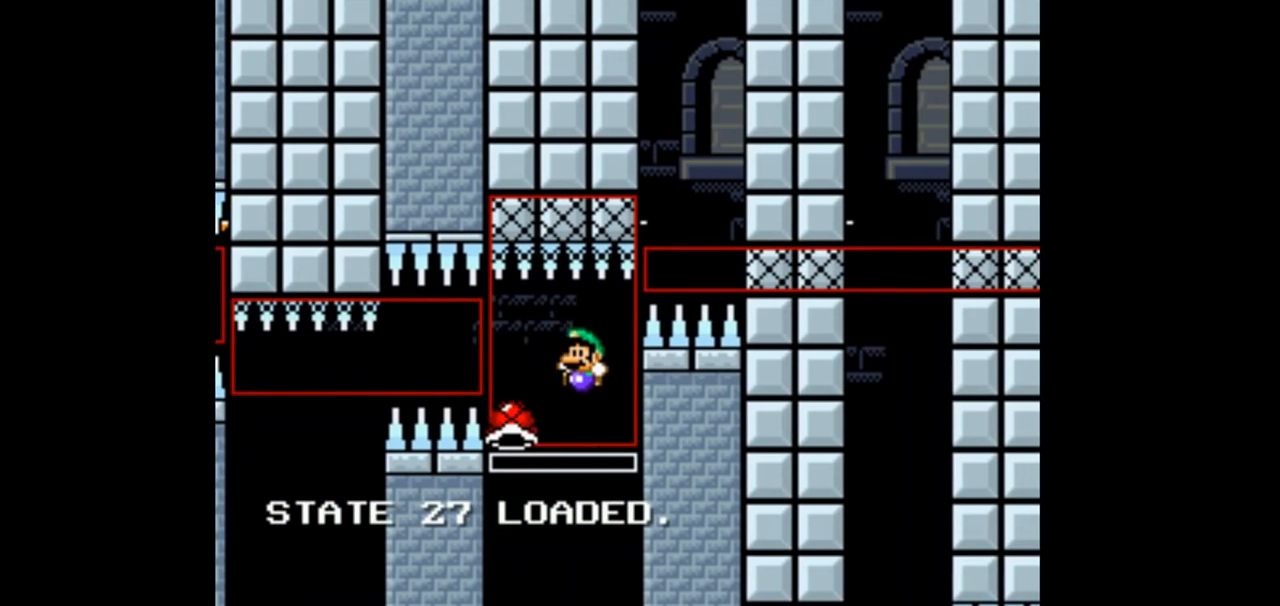
{"dt_ms": 500, "buttons": ["B"], "events": [[200, "DPAD_LEFT", "up"]]}
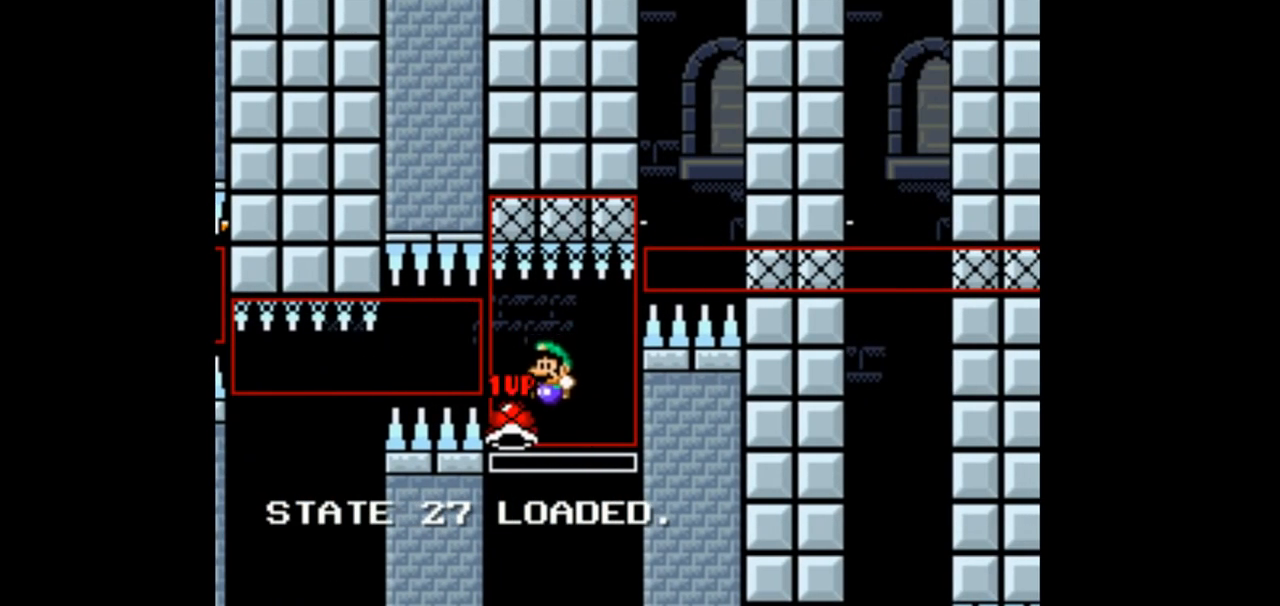
{"dt_ms": 500, "buttons": ["B", "DPAD_RIGHT"], "events": [[133, "DPAD_RIGHT", "down"], [233, "B", "up"], [500, "B", "down"]]}
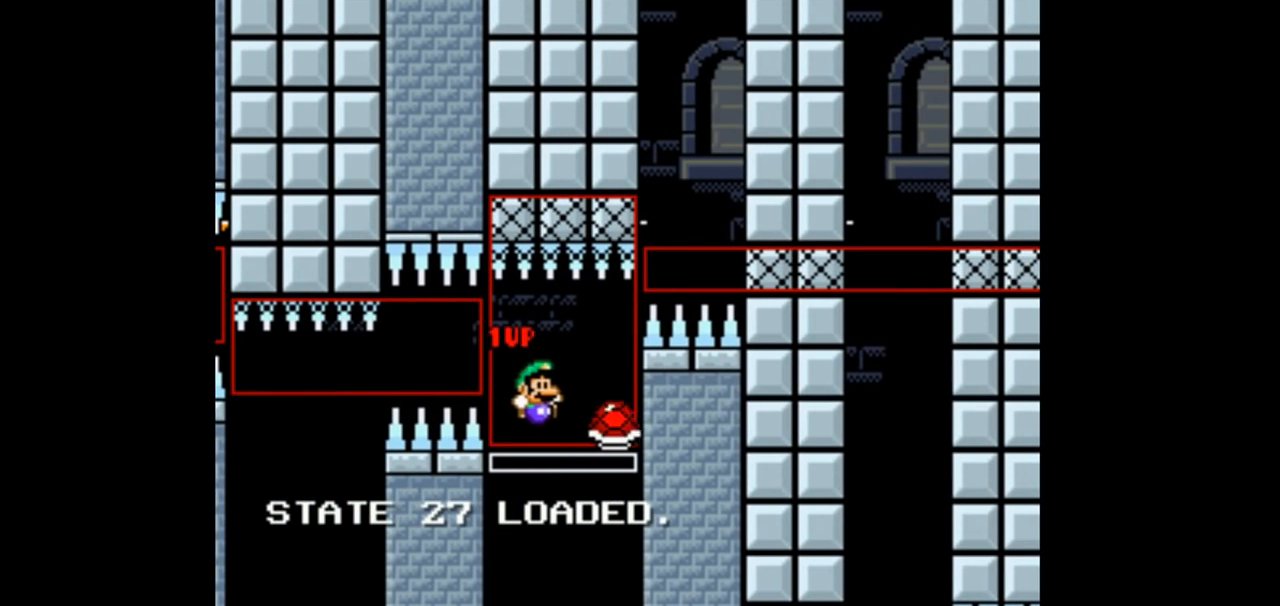
{"dt_ms": 500, "buttons": [], "events": [[100, "DPAD_RIGHT", "up"], [200, "B", "up"]]}
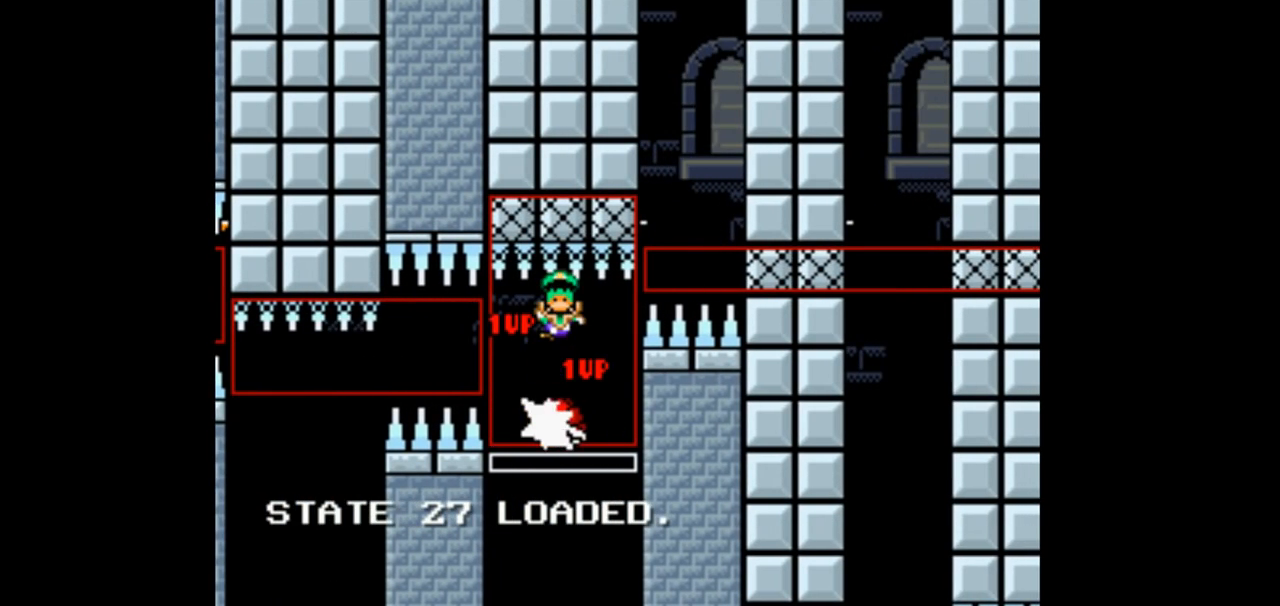
{"dt_ms": 500, "buttons": ["B", "Y"], "events": [[333, "B", "down"], [333, "Y", "down"]]}
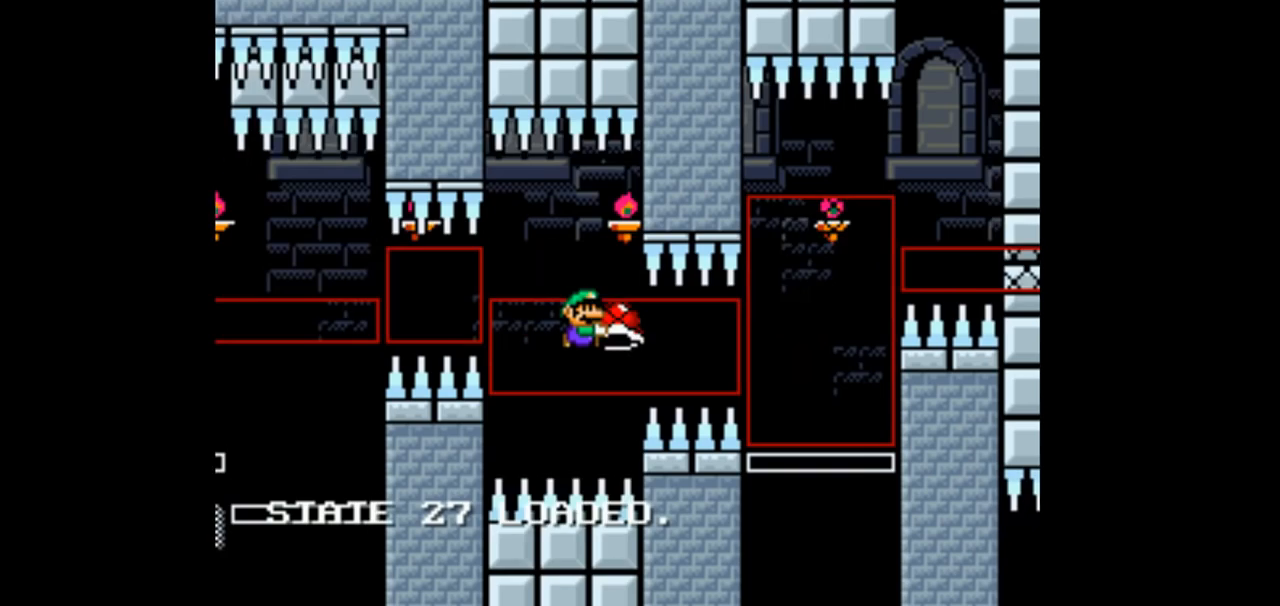
{"dt_ms": 1000, "buttons": ["B", "X"], "events": [[67, "DPAD_RIGHT", "down"], [67, "Y", "up"], [833, "DPAD_RIGHT", "up"], [933, "X", "down"]]}
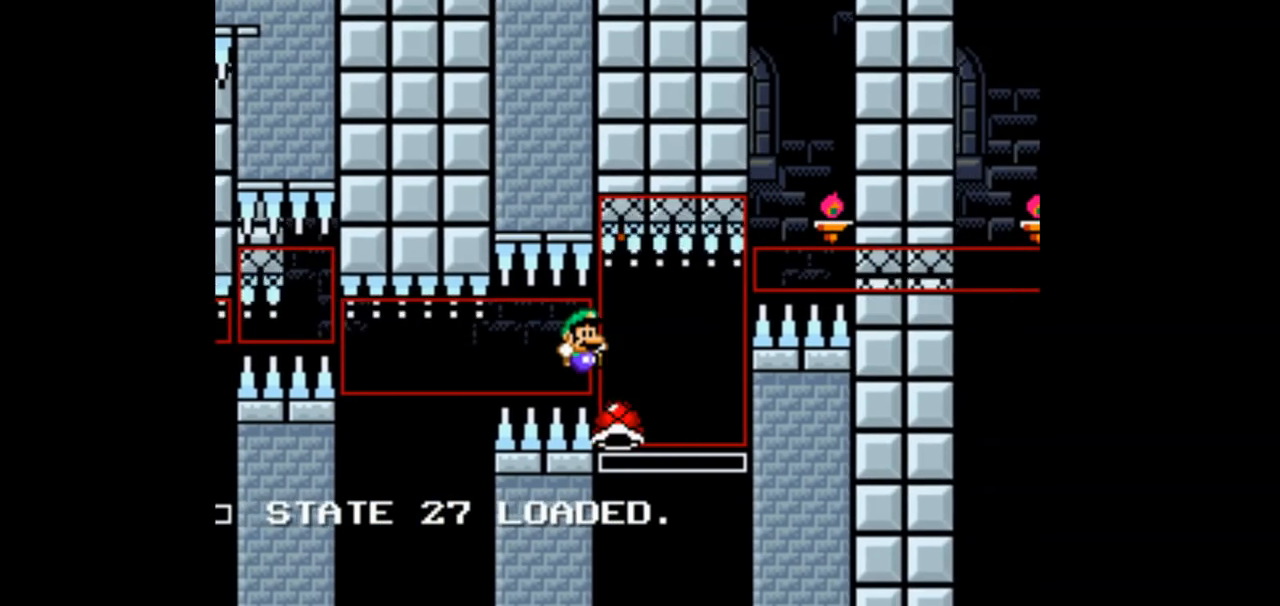
{"dt_ms": 1000, "buttons": []}